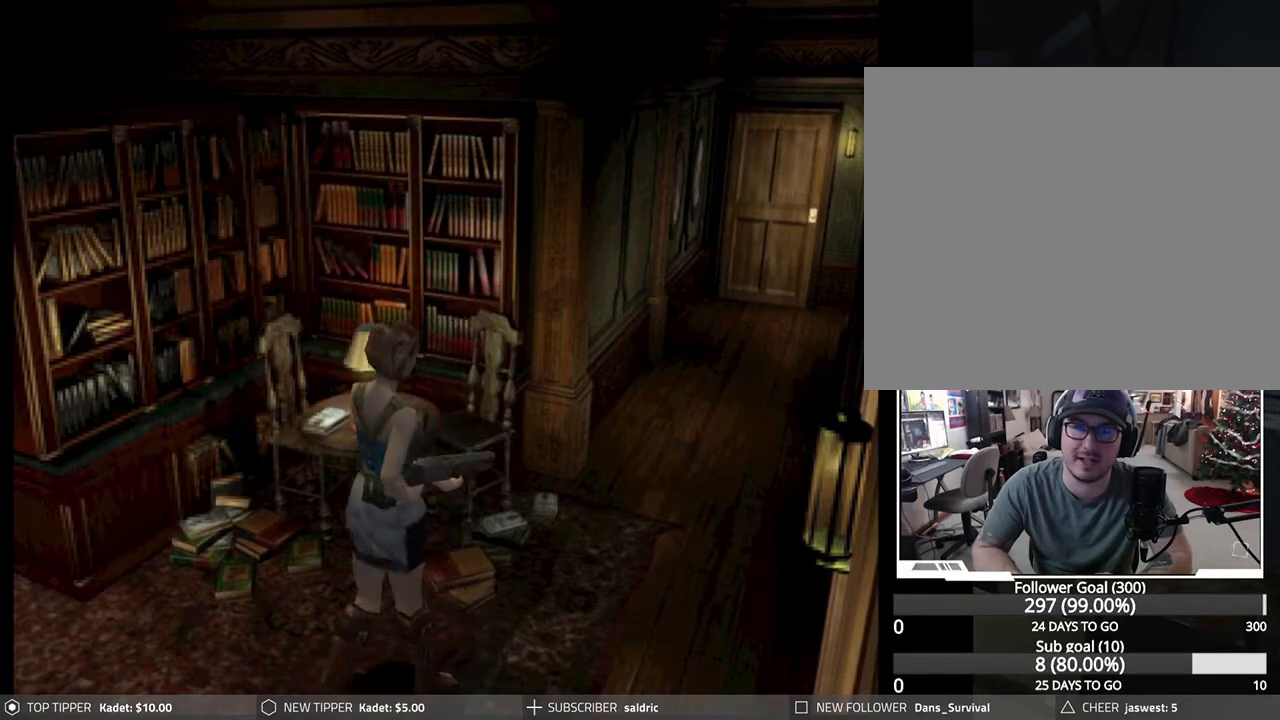
Gameplay with a controller (PlayStation layout); each line is a JSON object with the inputs held at the frame after it. "events" lists button and stick changes between this image and that frame as [ms after this image, input, new state], when the widget could be followed in between. Not read: right_stick.
{"buttons": ["DPAD_DOWN"], "left_stick": "center", "events": []}
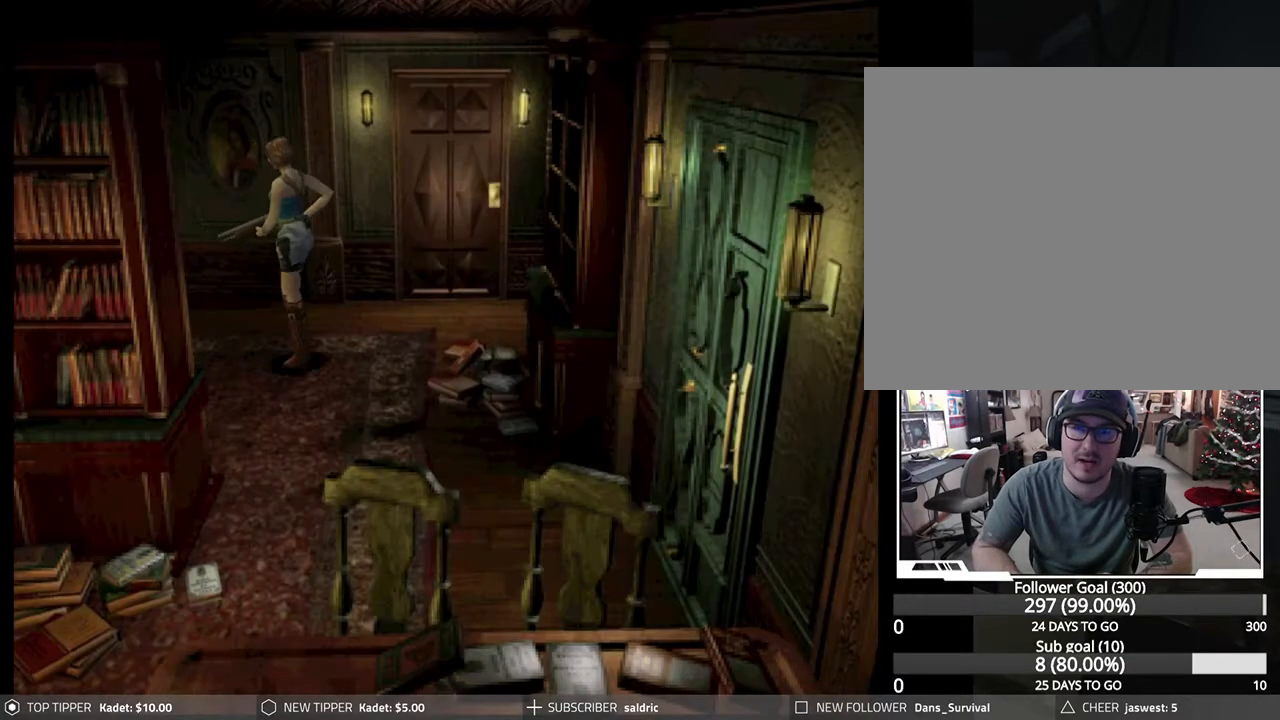
{"buttons": ["DPAD_DOWN", "DPAD_RIGHT"], "left_stick": "center", "events": [[217, "DPAD_RIGHT", "down"]]}
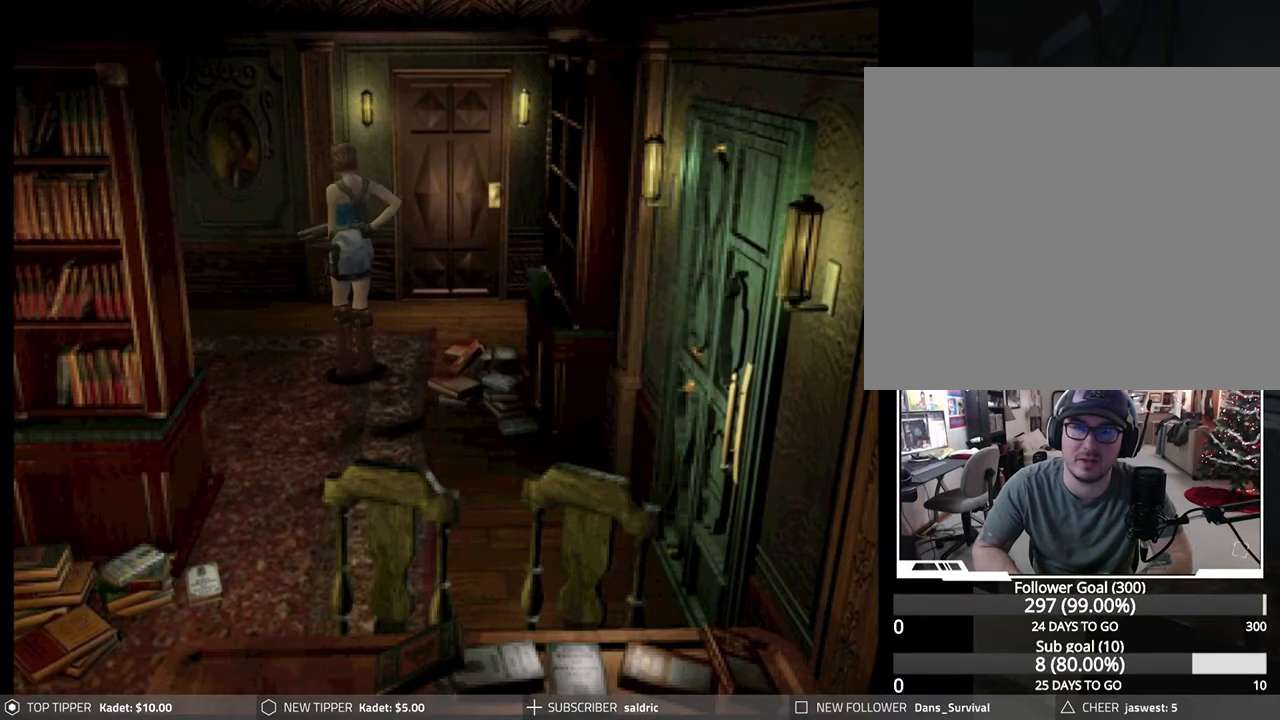
{"buttons": ["DPAD_DOWN", "DPAD_RIGHT"], "left_stick": "center", "events": [[67, "DPAD_RIGHT", "up"], [267, "DPAD_RIGHT", "down"]]}
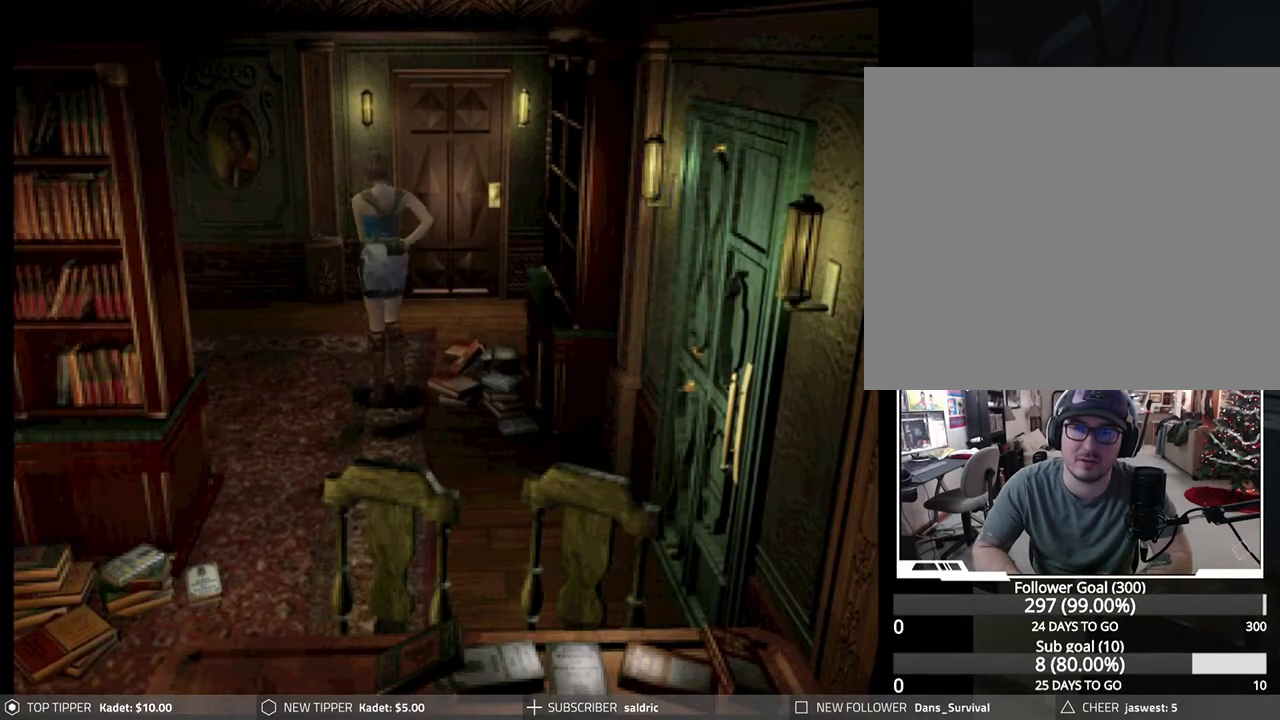
{"buttons": ["DPAD_DOWN"], "left_stick": "center", "events": [[167, "DPAD_RIGHT", "up"]]}
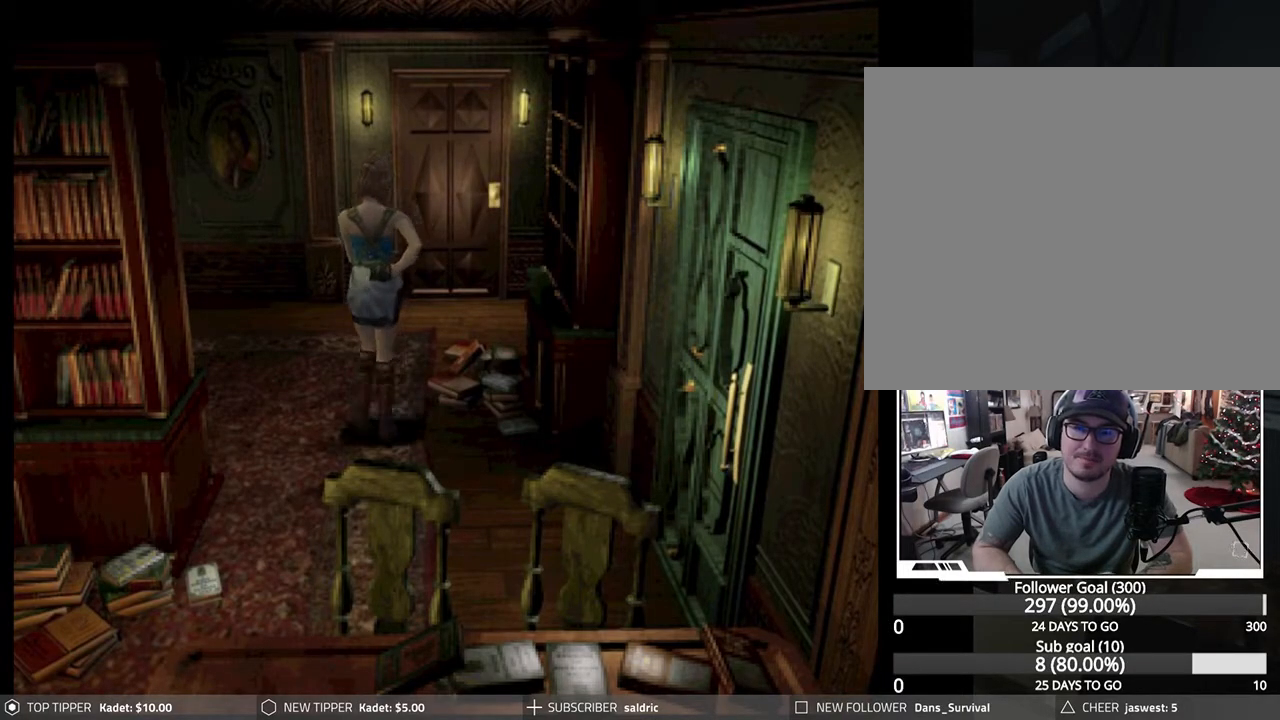
{"buttons": ["DPAD_DOWN"], "left_stick": "center", "events": []}
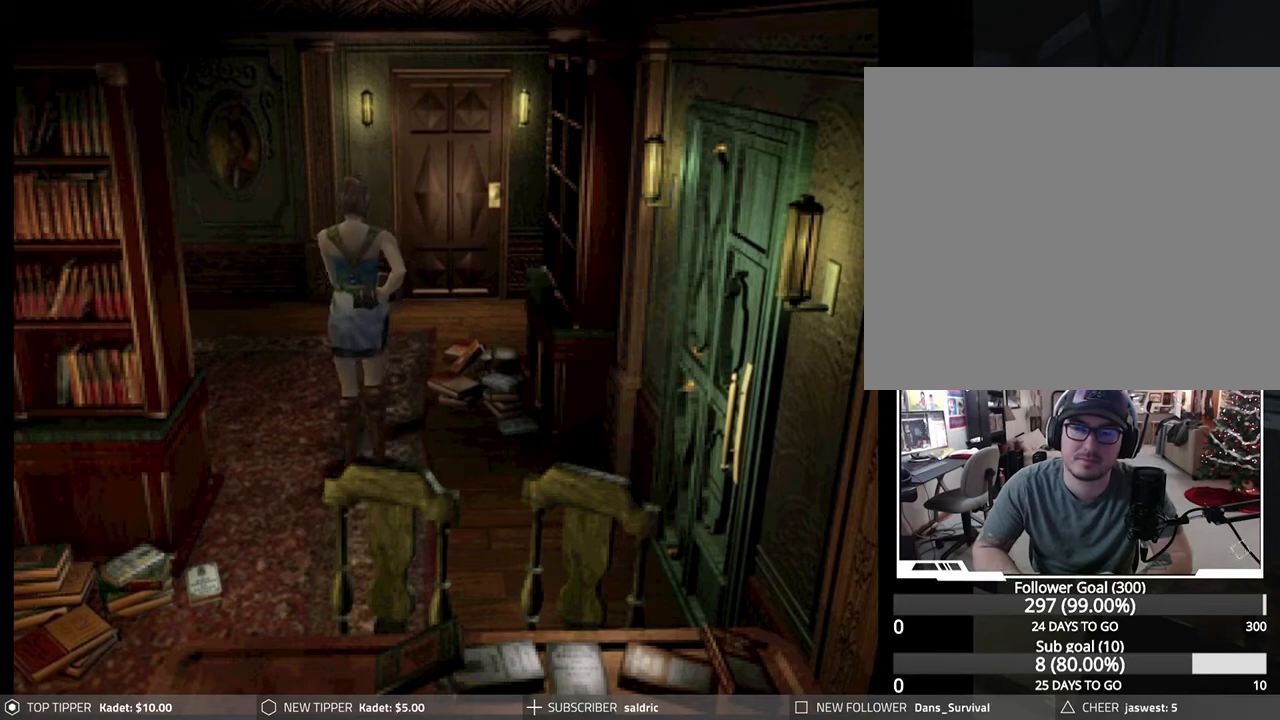
{"buttons": ["DPAD_DOWN"], "left_stick": "center", "events": []}
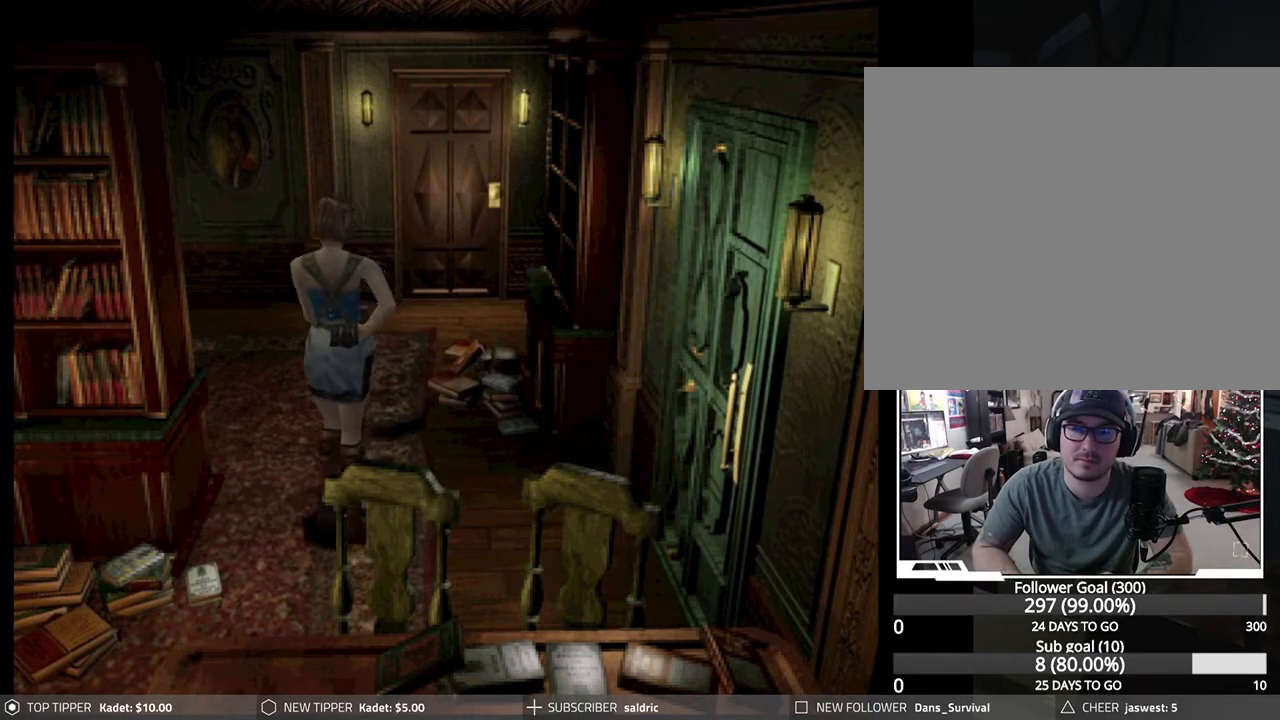
{"buttons": ["DPAD_DOWN", "DPAD_RIGHT"], "left_stick": "center", "events": [[450, "DPAD_RIGHT", "down"]]}
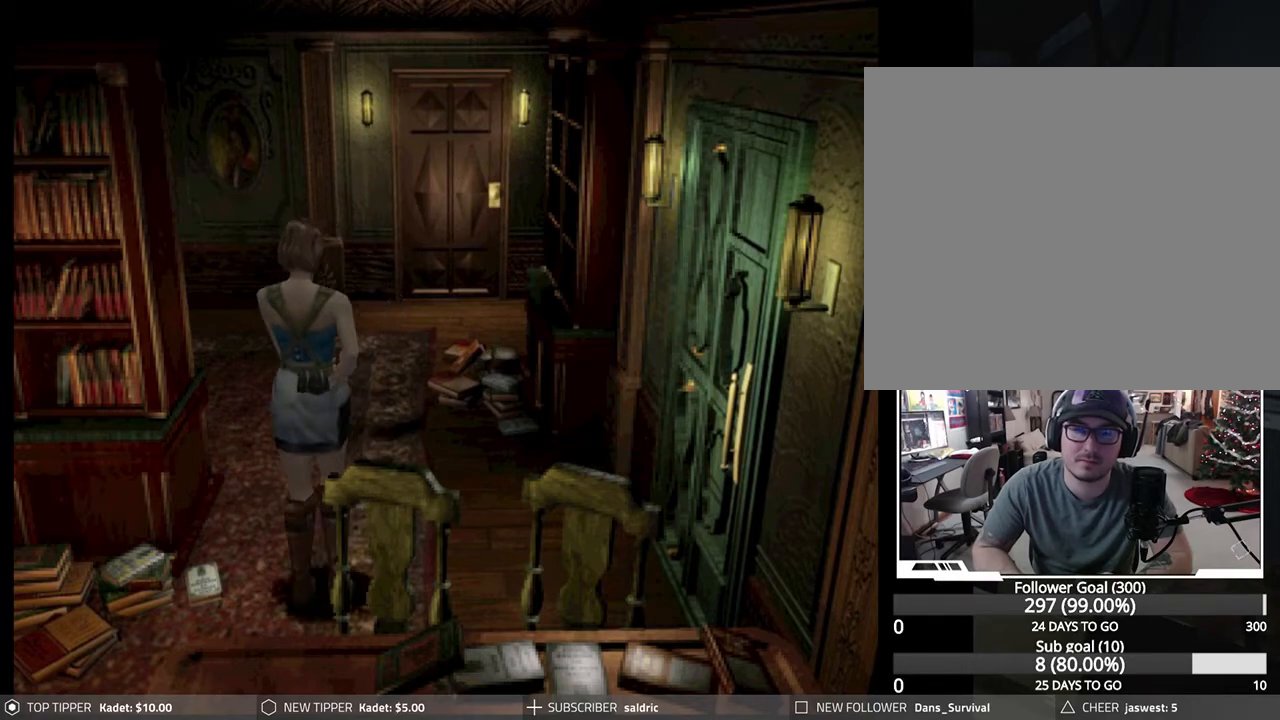
{"buttons": ["DPAD_DOWN"], "left_stick": "center", "events": [[217, "DPAD_RIGHT", "up"]]}
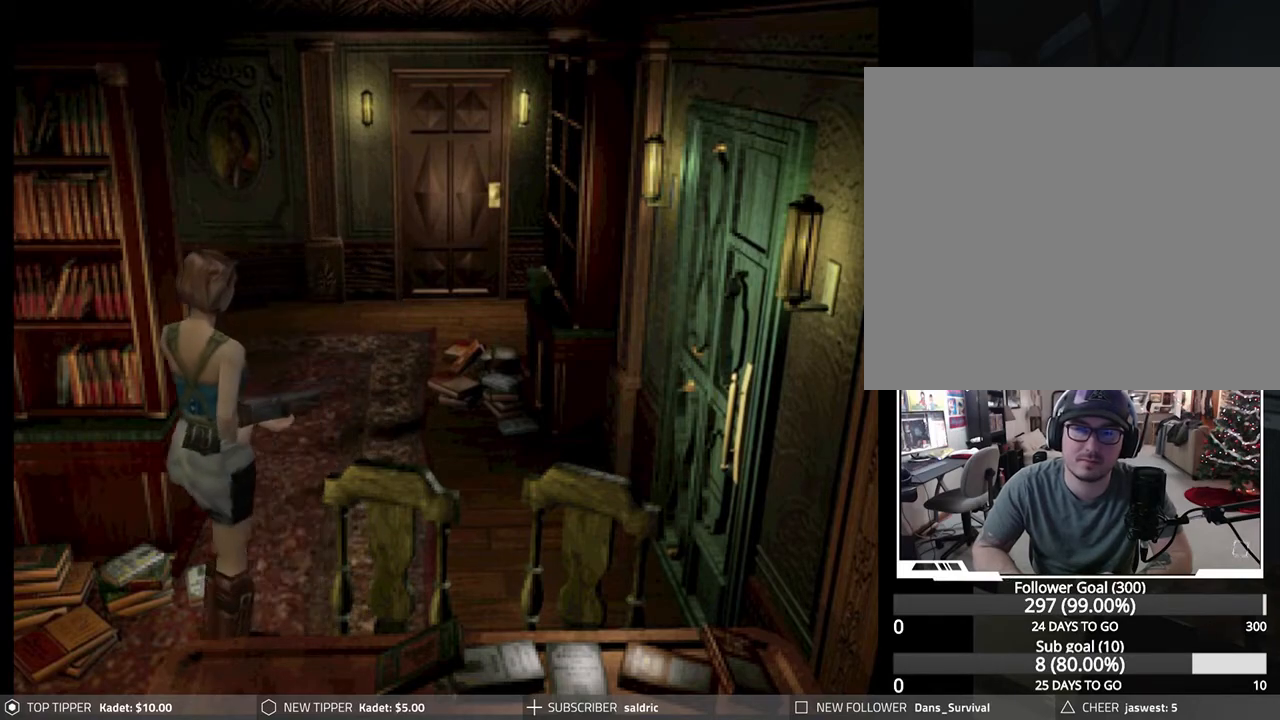
{"buttons": ["DPAD_DOWN"], "left_stick": "center", "events": []}
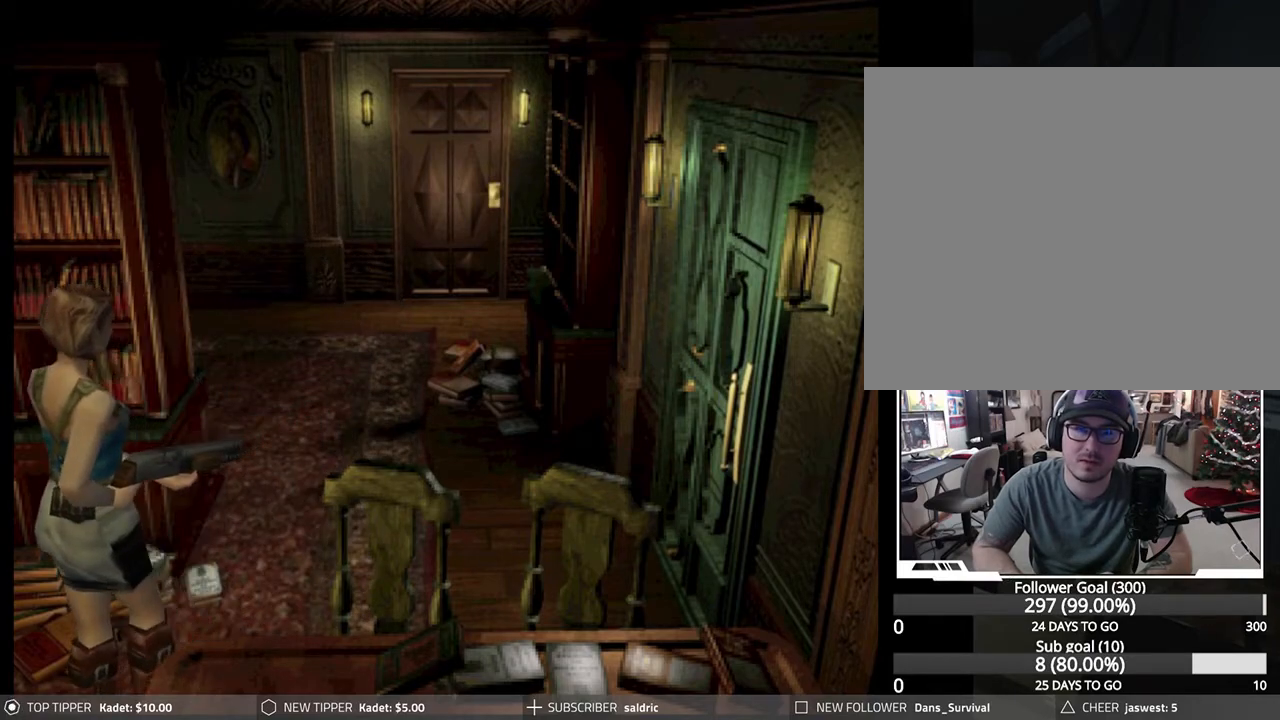
{"buttons": ["DPAD_DOWN"], "left_stick": "center", "events": []}
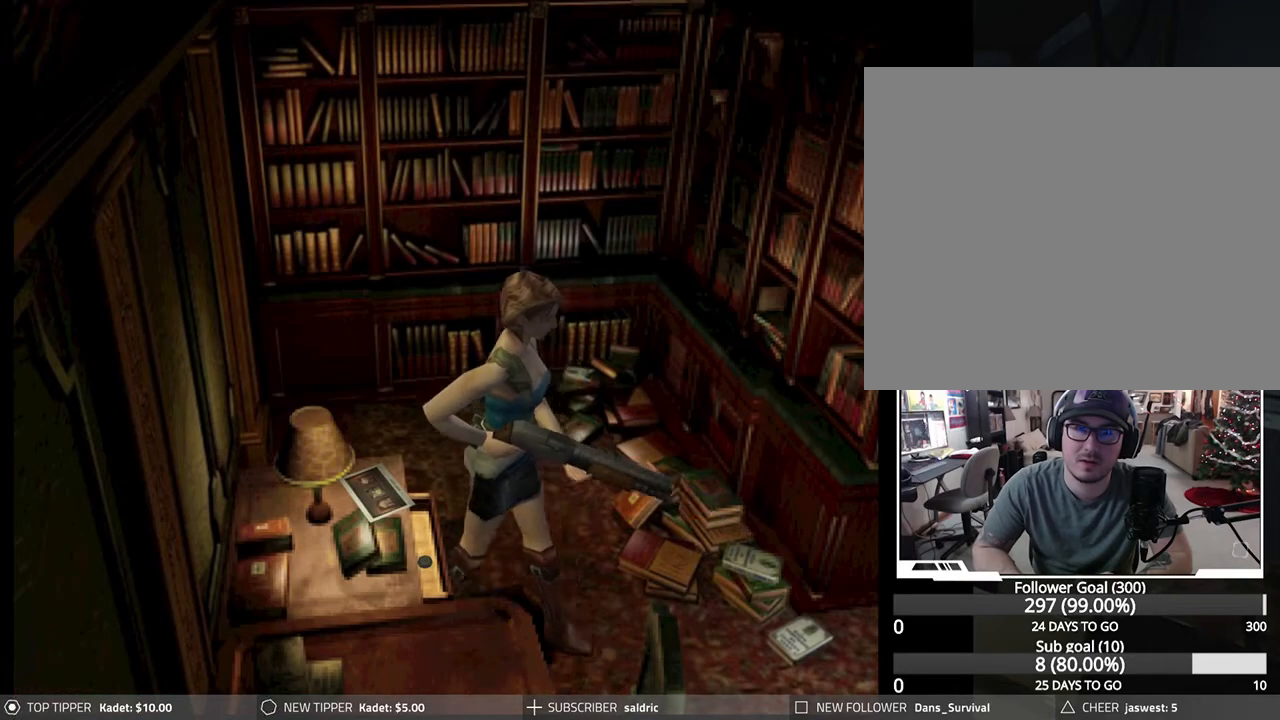
{"buttons": ["DPAD_RIGHT"], "left_stick": "center", "events": [[17, "DPAD_RIGHT", "down"], [217, "DPAD_RIGHT", "up"], [317, "DPAD_DOWN", "up"], [483, "DPAD_RIGHT", "down"]]}
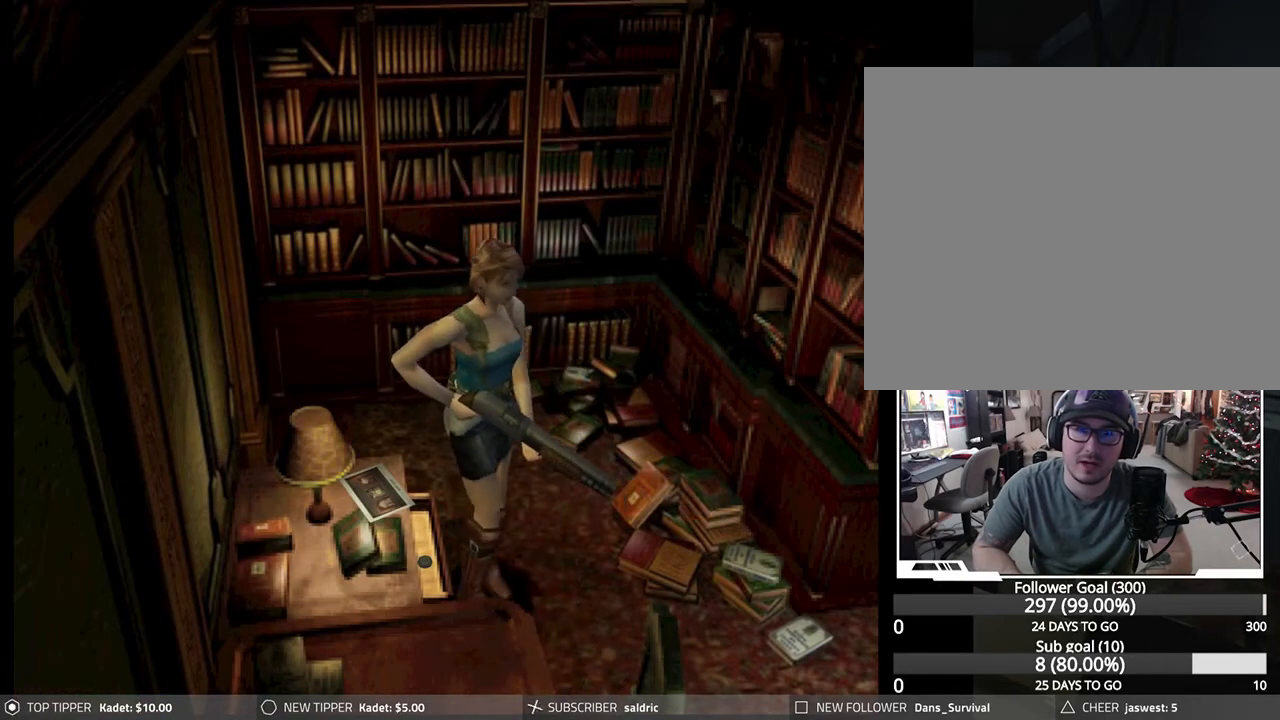
{"buttons": ["DPAD_RIGHT"], "left_stick": "center", "events": []}
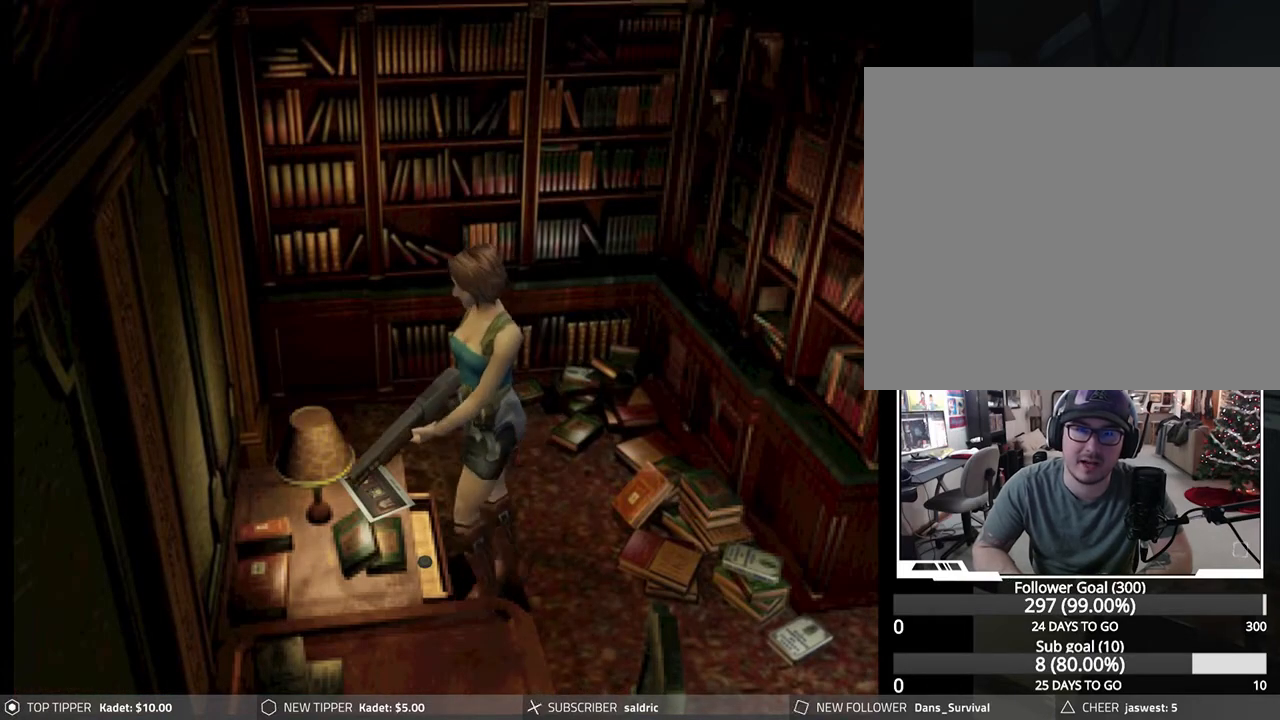
{"buttons": ["CROSS"], "left_stick": "center", "events": [[33, "CROSS", "down"], [33, "DPAD_RIGHT", "up"]]}
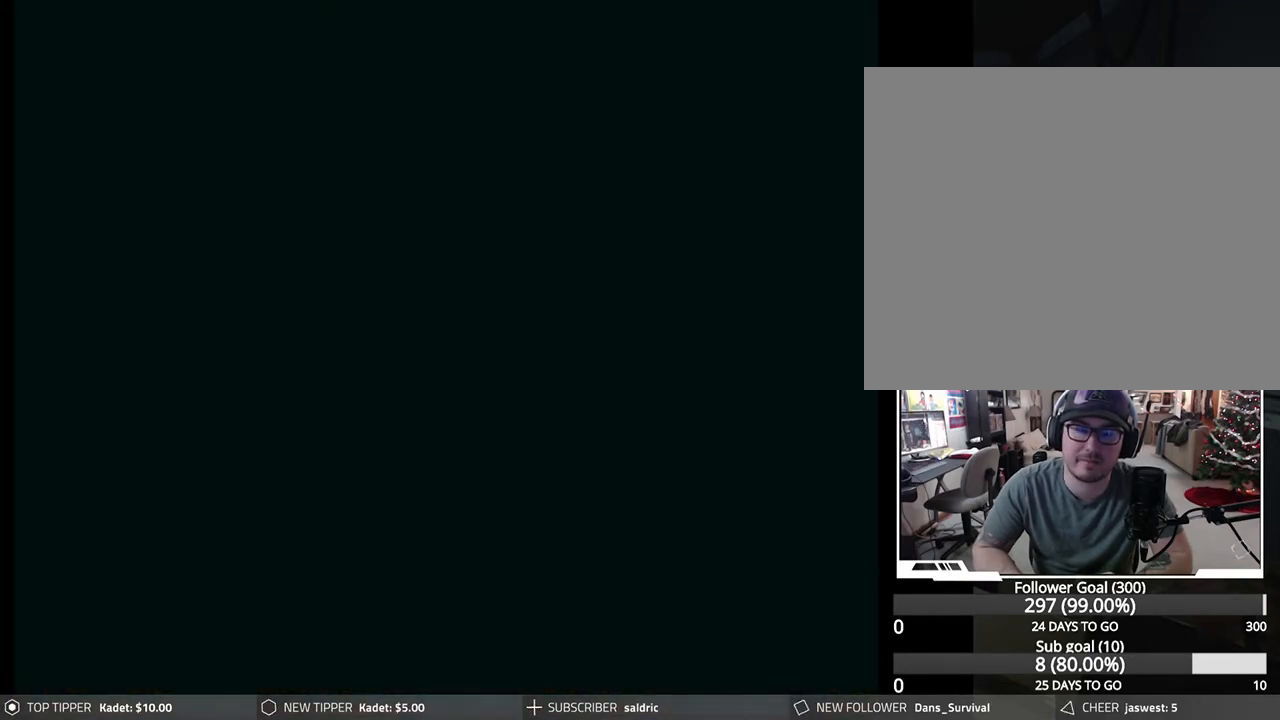
{"buttons": [], "left_stick": "center", "events": [[450, "CROSS", "up"]]}
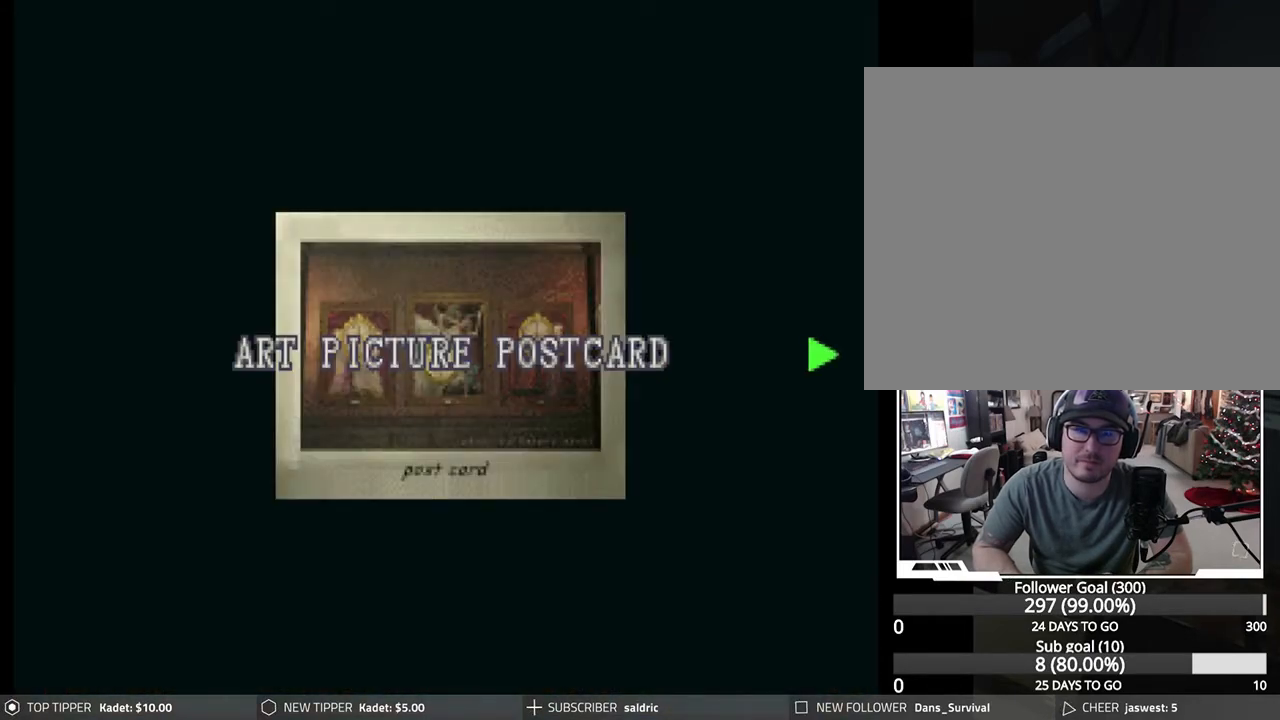
{"buttons": [], "left_stick": "center", "events": [[17, "CROSS", "down"], [200, "CROSS", "up"], [283, "CIRCLE", "down"], [467, "CIRCLE", "up"]]}
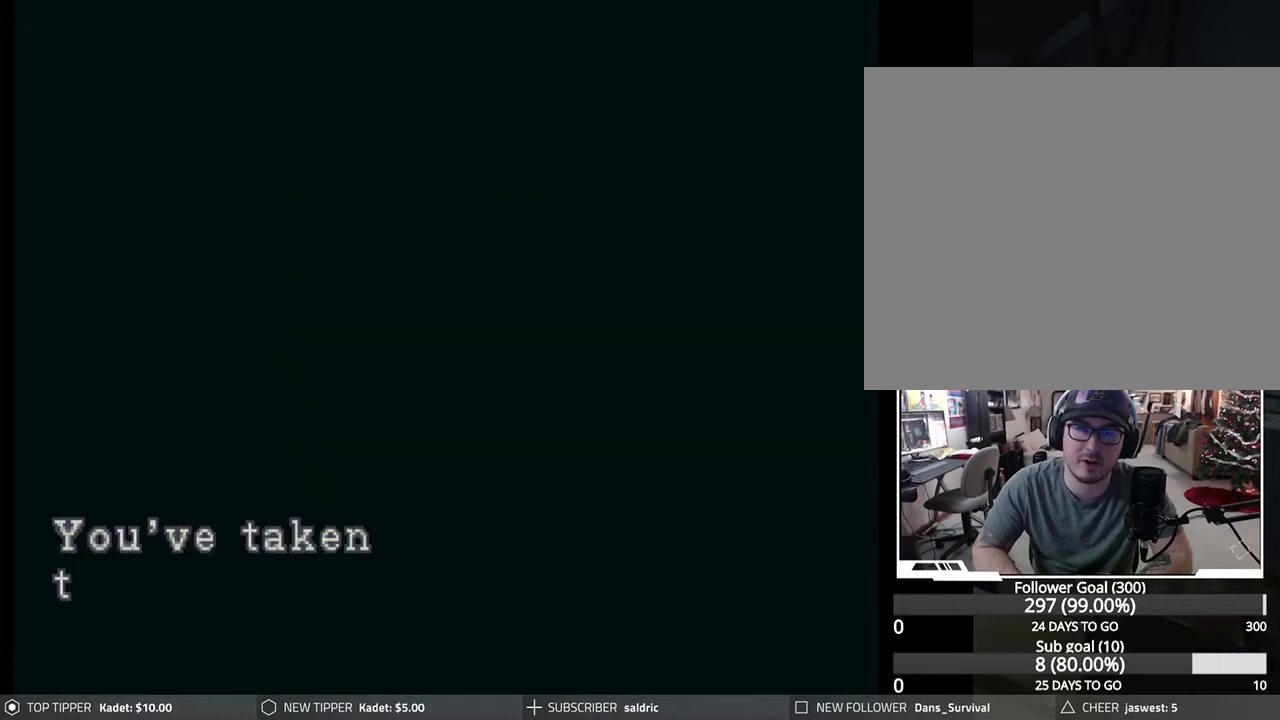
{"buttons": ["CIRCLE"], "left_stick": "center", "events": [[200, "CIRCLE", "down"], [317, "CIRCLE", "up"], [383, "CIRCLE", "down"]]}
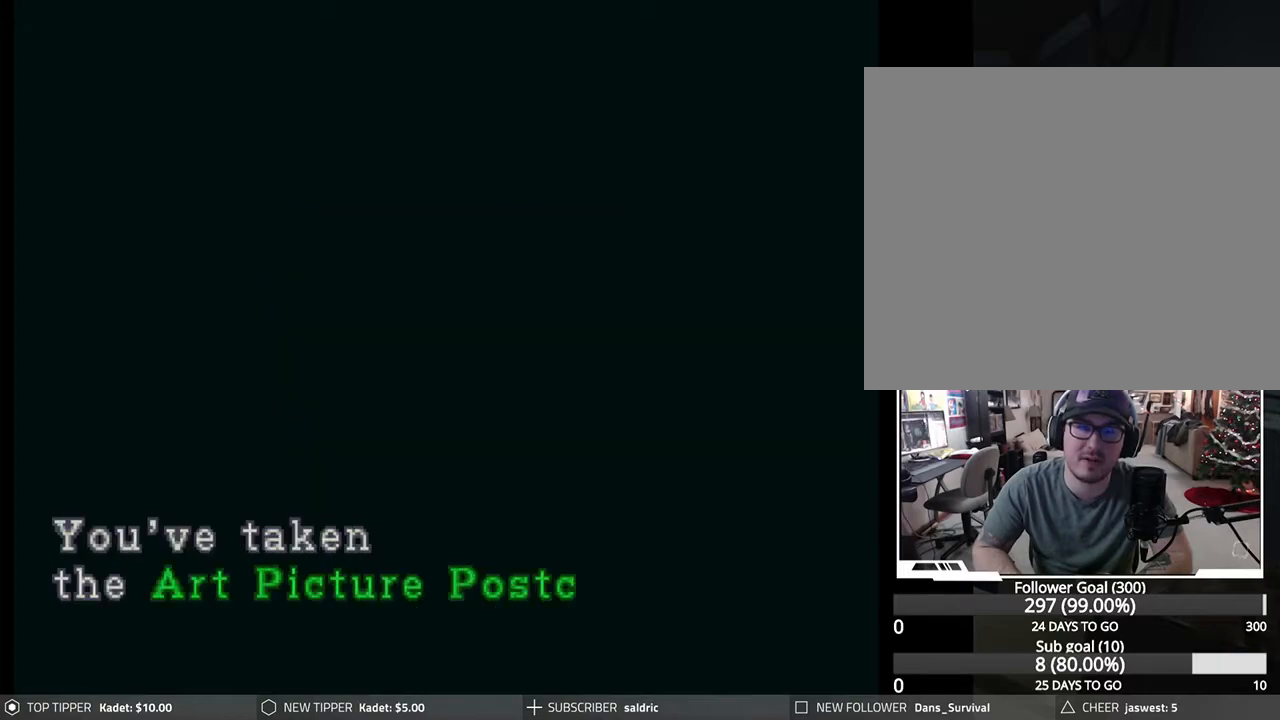
{"buttons": ["CIRCLE"], "left_stick": "center", "events": [[17, "CIRCLE", "up"], [183, "TRIANGLE", "down"], [350, "TRIANGLE", "up"], [500, "CIRCLE", "down"]]}
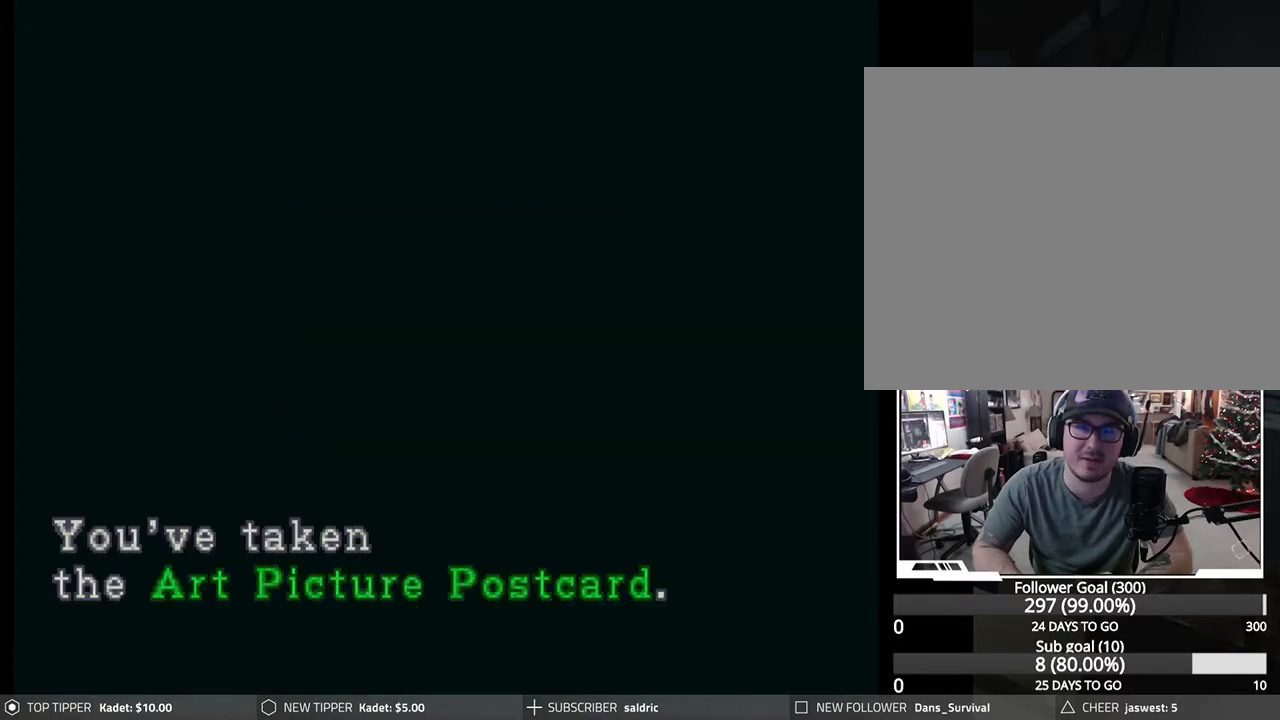
{"buttons": ["TRIANGLE"], "left_stick": "center", "events": [[150, "CIRCLE", "up"], [400, "TRIANGLE", "down"]]}
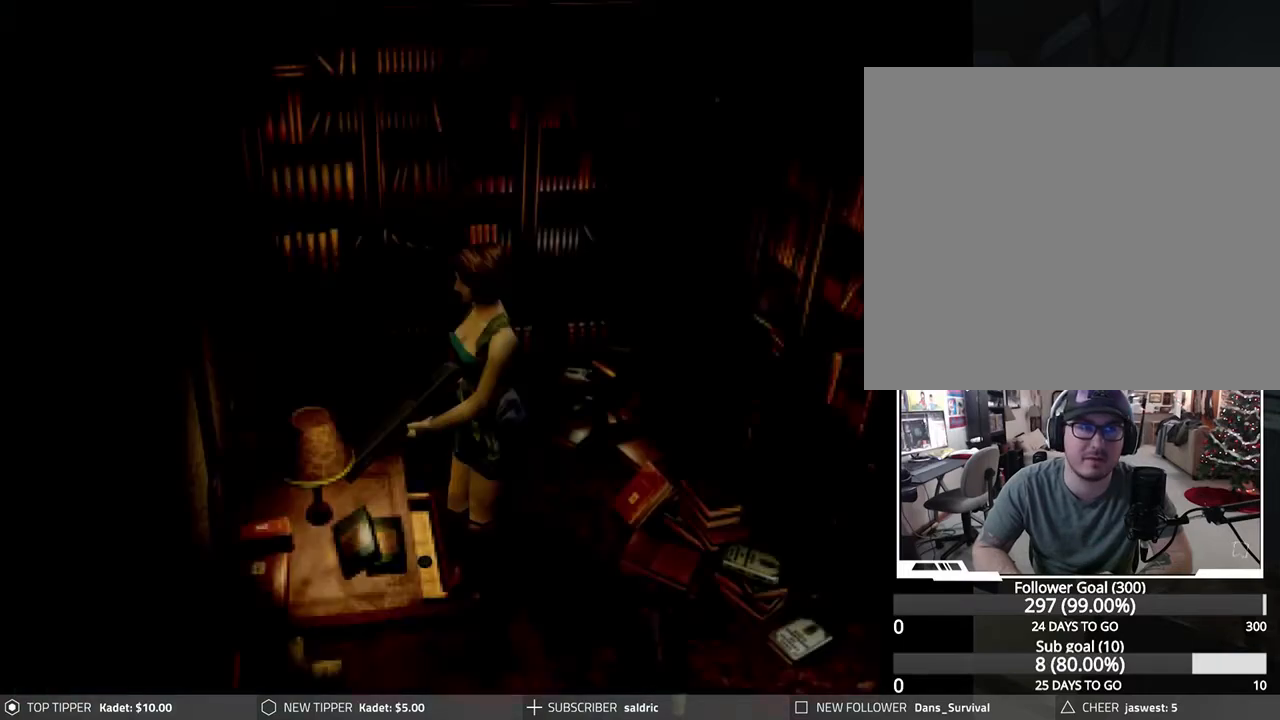
{"buttons": [], "left_stick": "center", "events": [[50, "TRIANGLE", "up"], [283, "TRIANGLE", "down"], [450, "TRIANGLE", "up"]]}
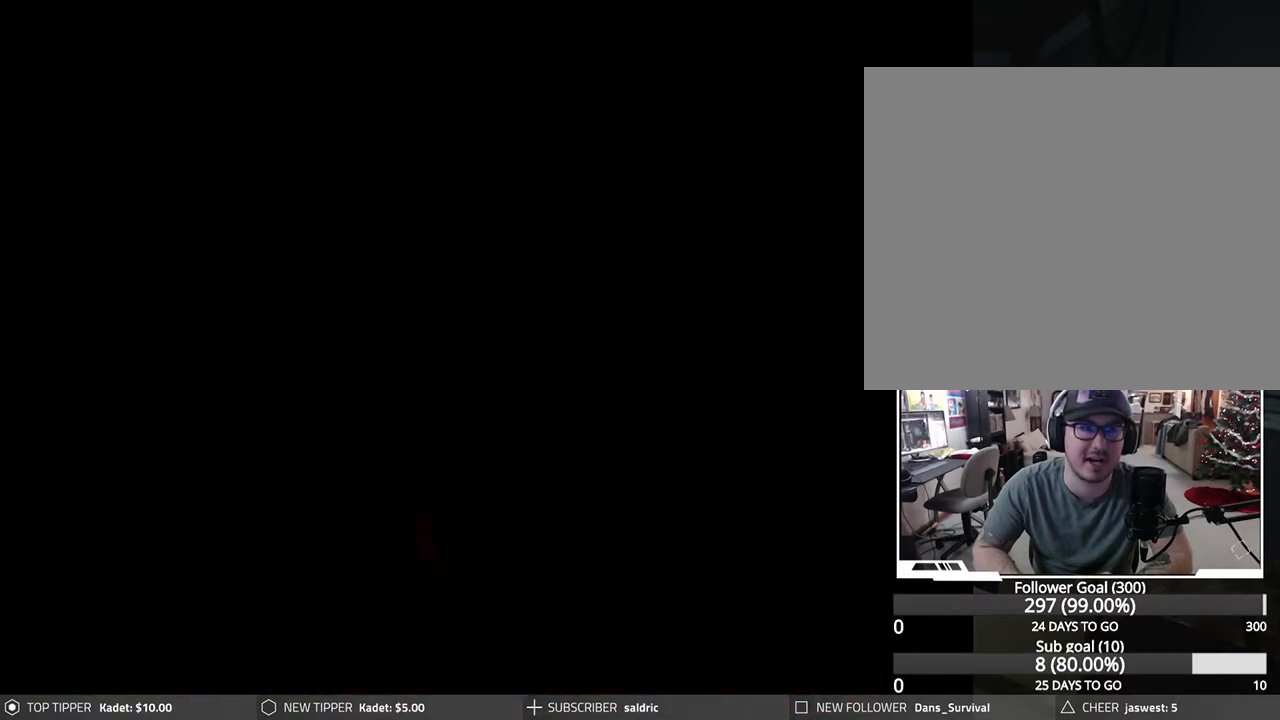
{"buttons": ["DPAD_UP"], "left_stick": "center", "events": [[433, "DPAD_UP", "down"]]}
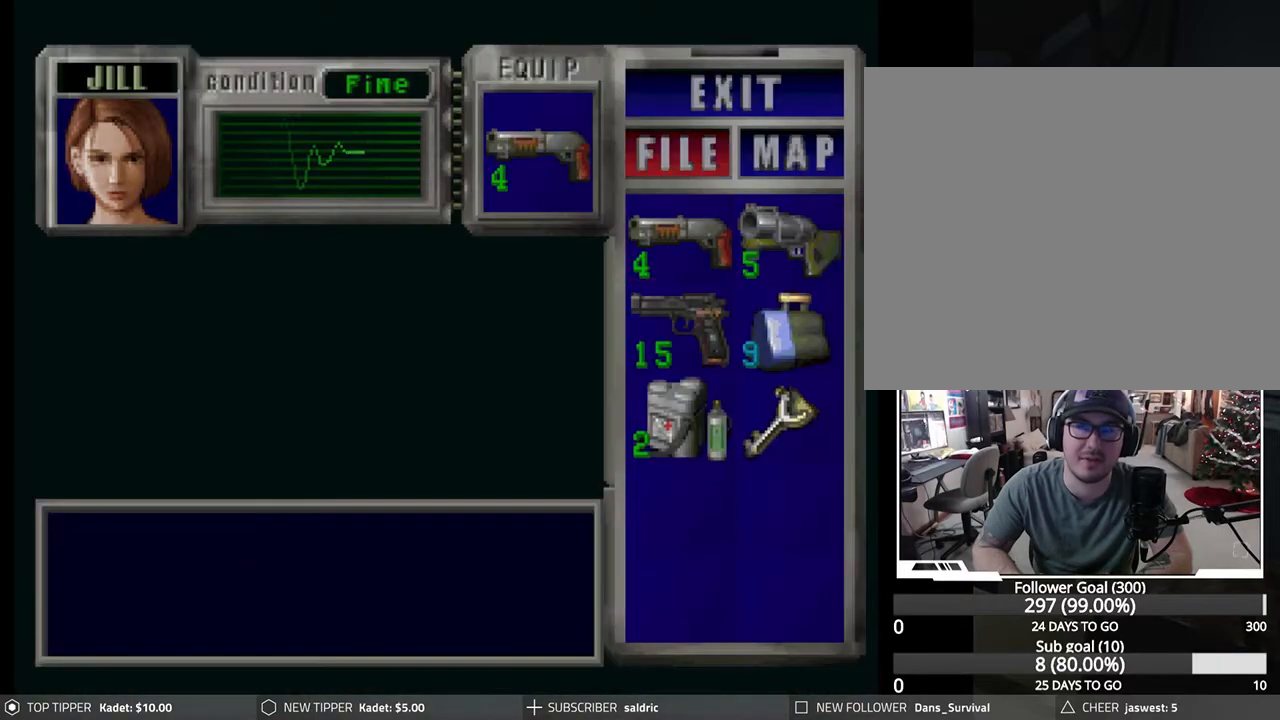
{"buttons": [], "left_stick": "center", "events": [[83, "DPAD_UP", "up"], [217, "CROSS", "down"], [383, "CROSS", "up"]]}
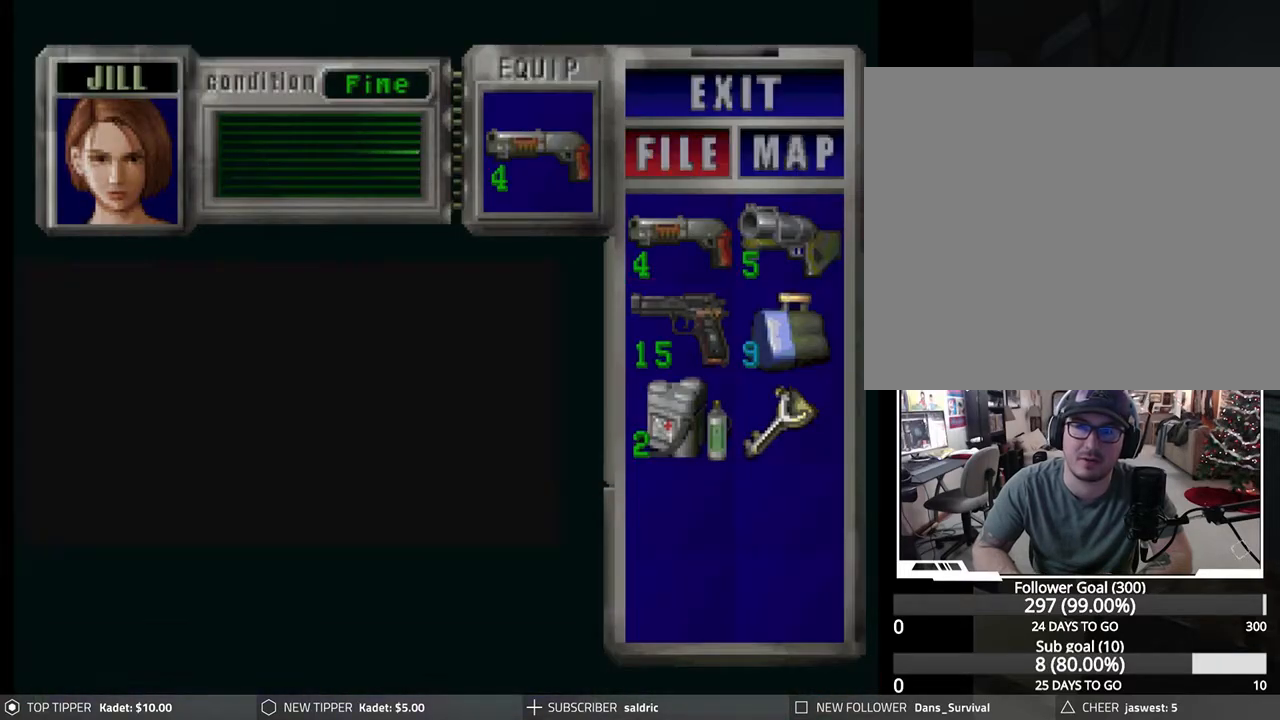
{"buttons": [], "left_stick": "center", "events": []}
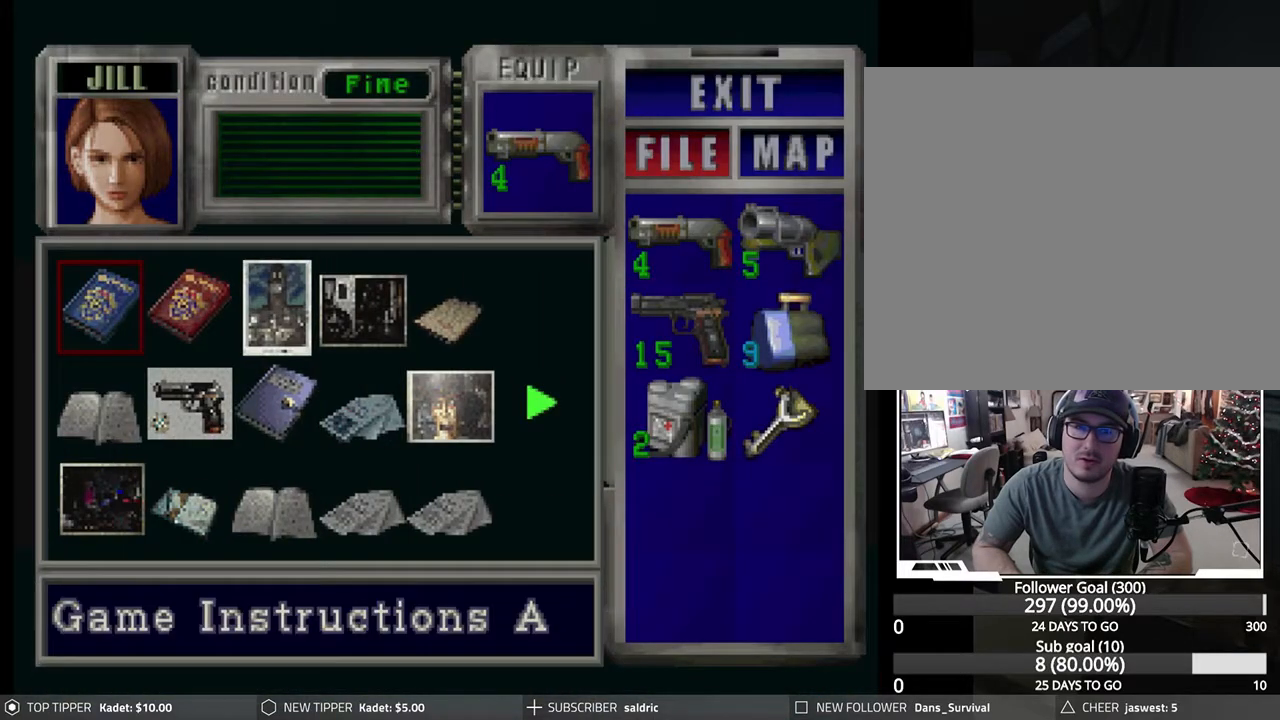
{"buttons": ["DPAD_RIGHT"], "left_stick": "center", "events": [[17, "DPAD_RIGHT", "down"], [117, "DPAD_RIGHT", "up"], [183, "DPAD_RIGHT", "down"], [283, "DPAD_RIGHT", "up"], [350, "DPAD_RIGHT", "down"], [433, "DPAD_RIGHT", "up"], [500, "DPAD_RIGHT", "down"]]}
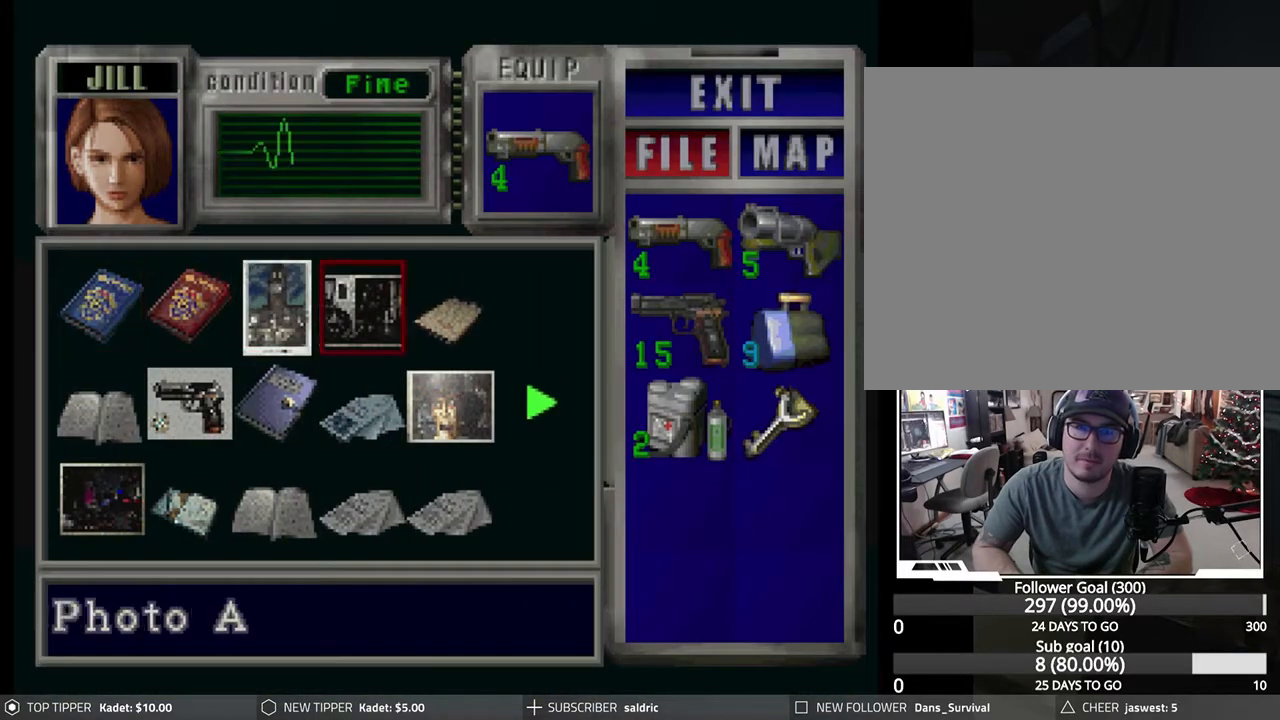
{"buttons": [], "left_stick": "center", "events": [[67, "DPAD_RIGHT", "up"], [167, "DPAD_RIGHT", "down"], [283, "DPAD_RIGHT", "up"]]}
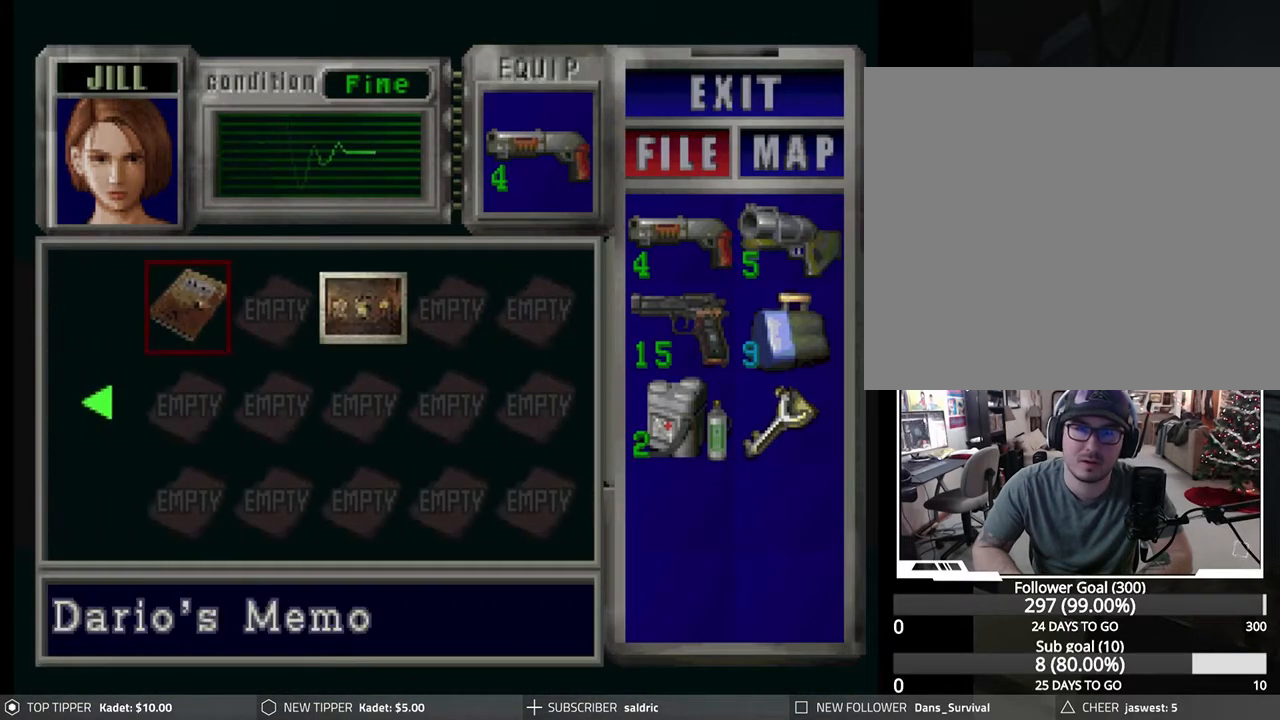
{"buttons": [], "left_stick": "center", "events": [[300, "DPAD_RIGHT", "down"], [400, "DPAD_RIGHT", "up"]]}
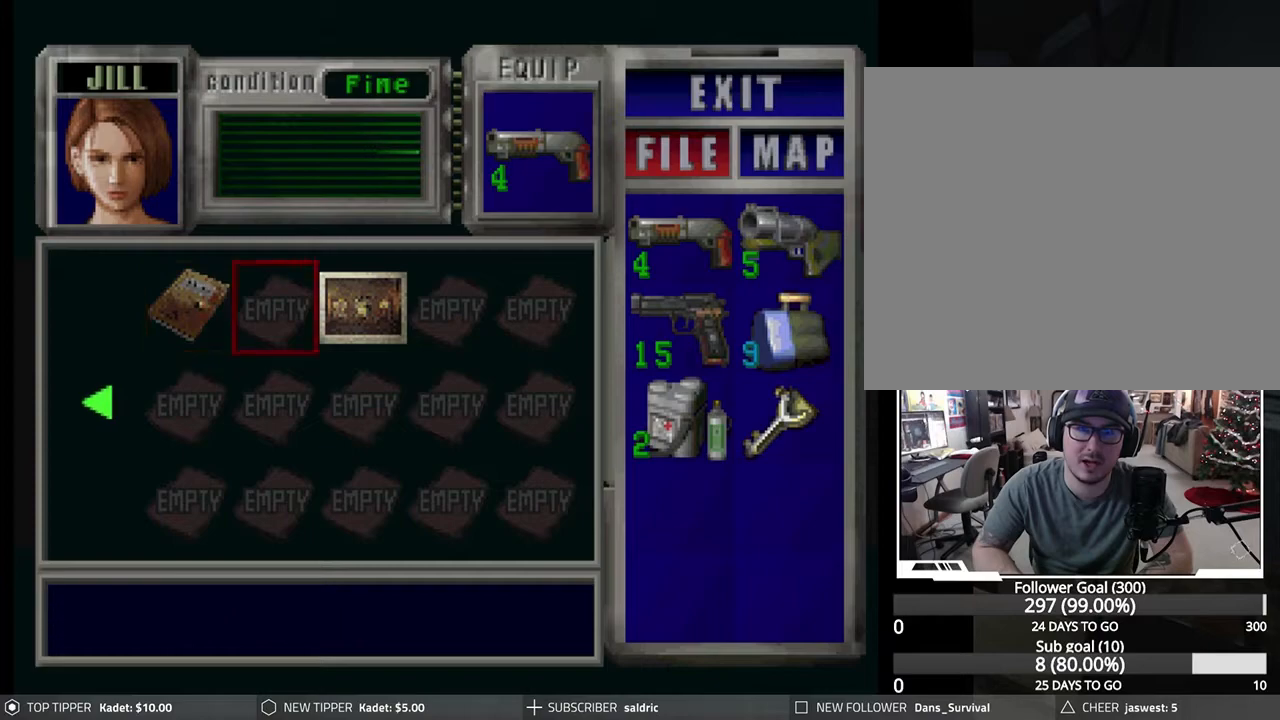
{"buttons": ["DPAD_LEFT"], "left_stick": "center", "events": [[150, "DPAD_RIGHT", "down"], [233, "DPAD_RIGHT", "up"], [350, "DPAD_LEFT", "down"], [433, "DPAD_LEFT", "up"], [500, "DPAD_LEFT", "down"]]}
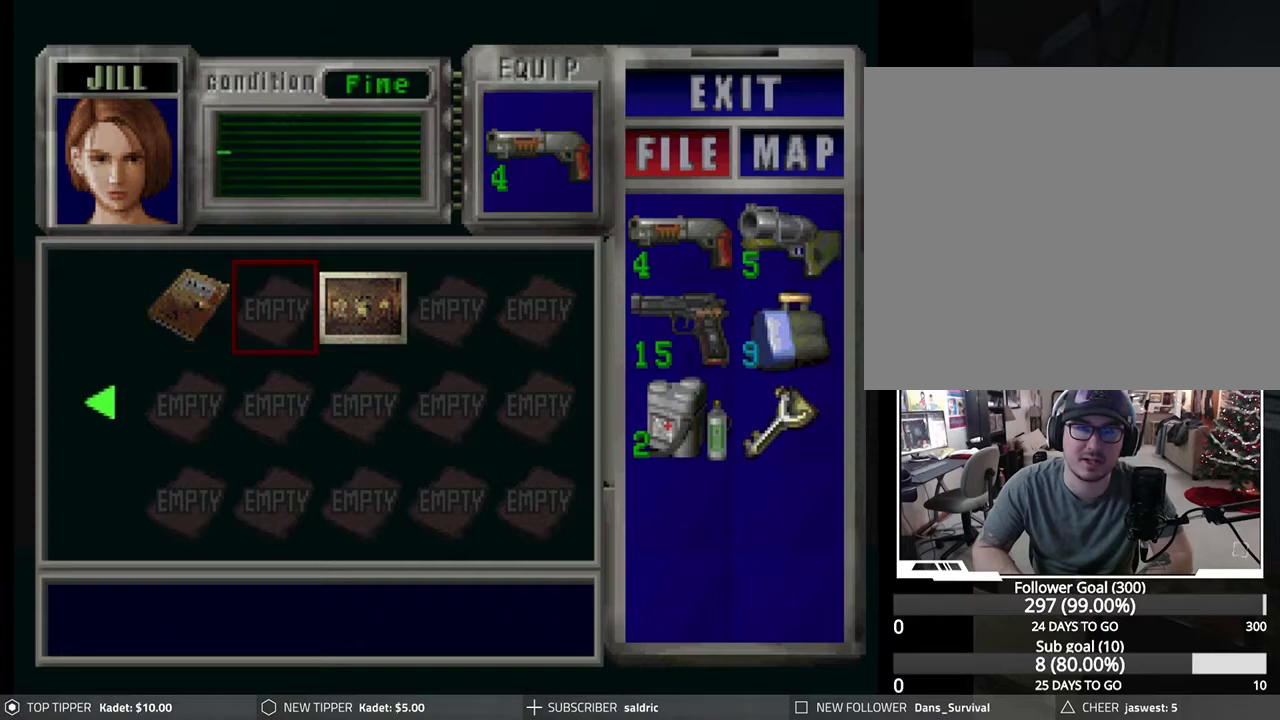
{"buttons": ["DPAD_RIGHT"], "left_stick": "center", "events": [[117, "DPAD_LEFT", "up"], [467, "DPAD_RIGHT", "down"]]}
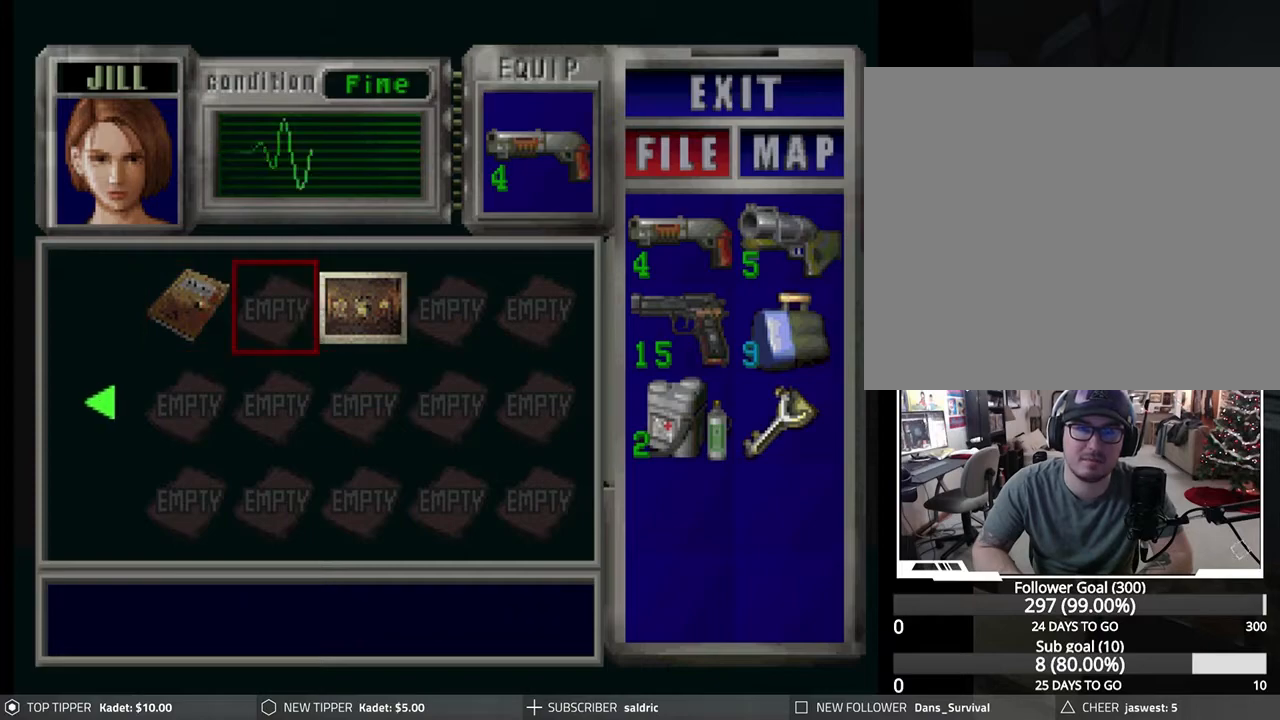
{"buttons": ["DPAD_LEFT"], "left_stick": "center", "events": [[67, "DPAD_RIGHT", "up"], [167, "DPAD_RIGHT", "down"], [300, "DPAD_RIGHT", "up"], [500, "DPAD_LEFT", "down"]]}
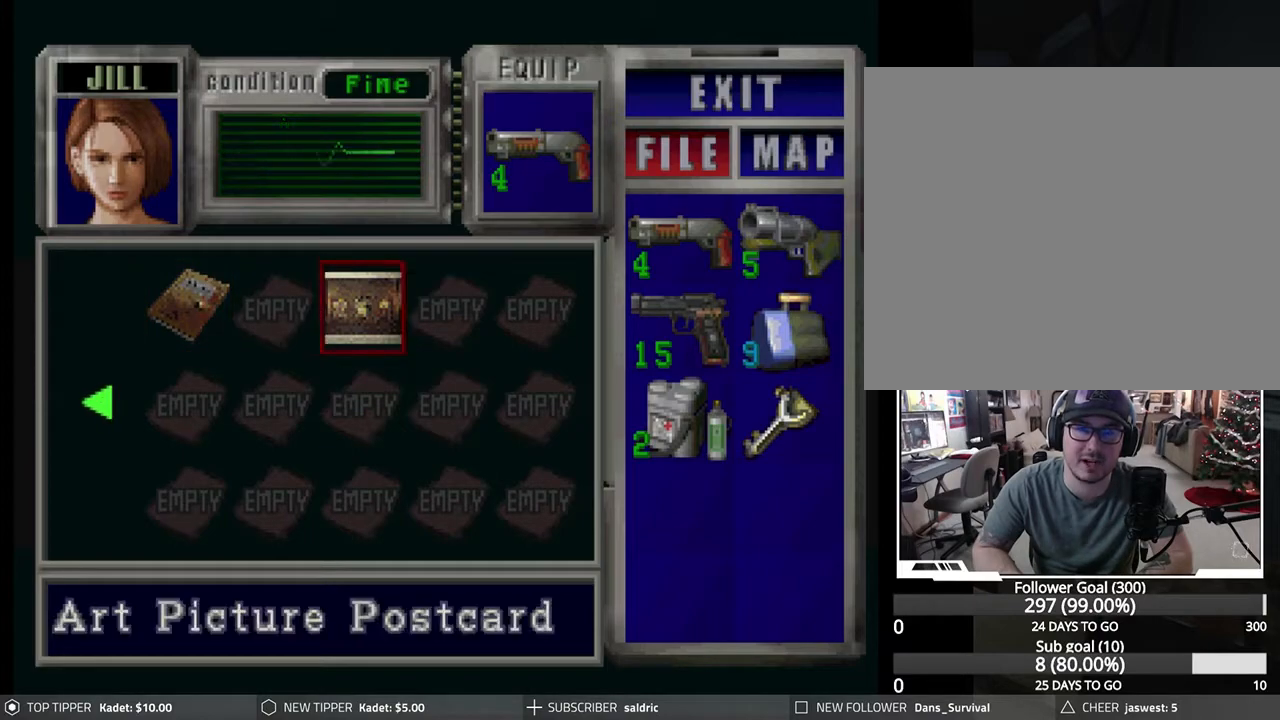
{"buttons": [], "left_stick": "center", "events": [[100, "DPAD_LEFT", "up"], [350, "DPAD_LEFT", "down"], [433, "DPAD_LEFT", "up"]]}